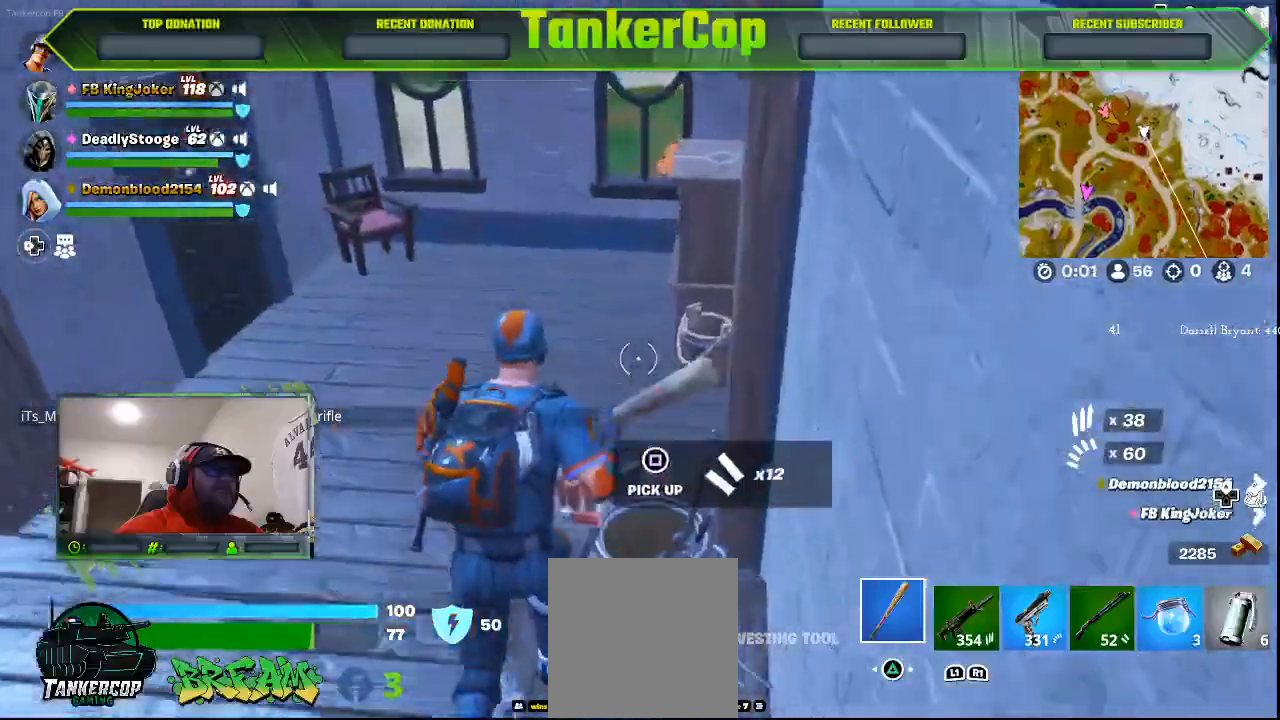
Gameplay with a controller (PlayStation layout); each line is a JSON object with the inputs held at the frame after it (dt_ms = milliseconds from this image to that frame). "events" lists button and stick changes between this image and that frame as [ms after this image, input, new state], when the widget could be followed in between.
{"dt_ms": 500, "buttons": [], "left_stick": "up-left", "right_stick": "left", "events": []}
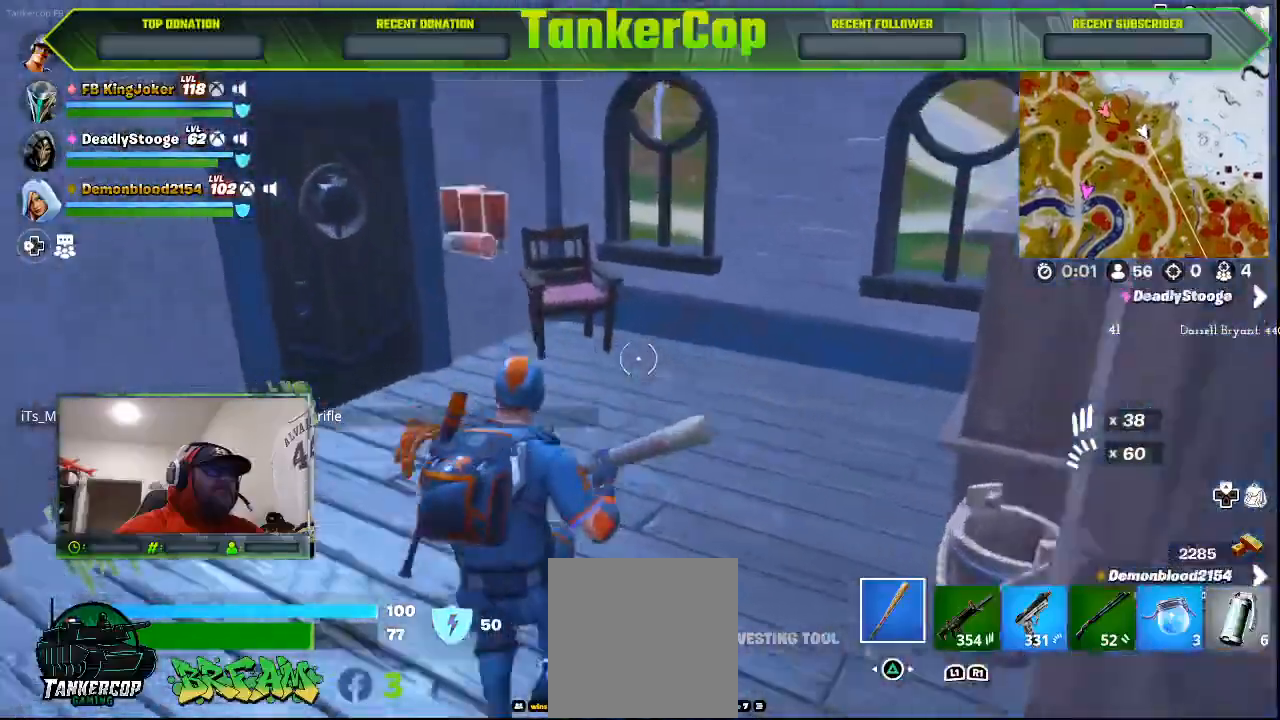
{"dt_ms": 500, "buttons": ["SQUARE"], "left_stick": "up-left", "right_stick": "left", "events": [[500, "SQUARE", "down"]]}
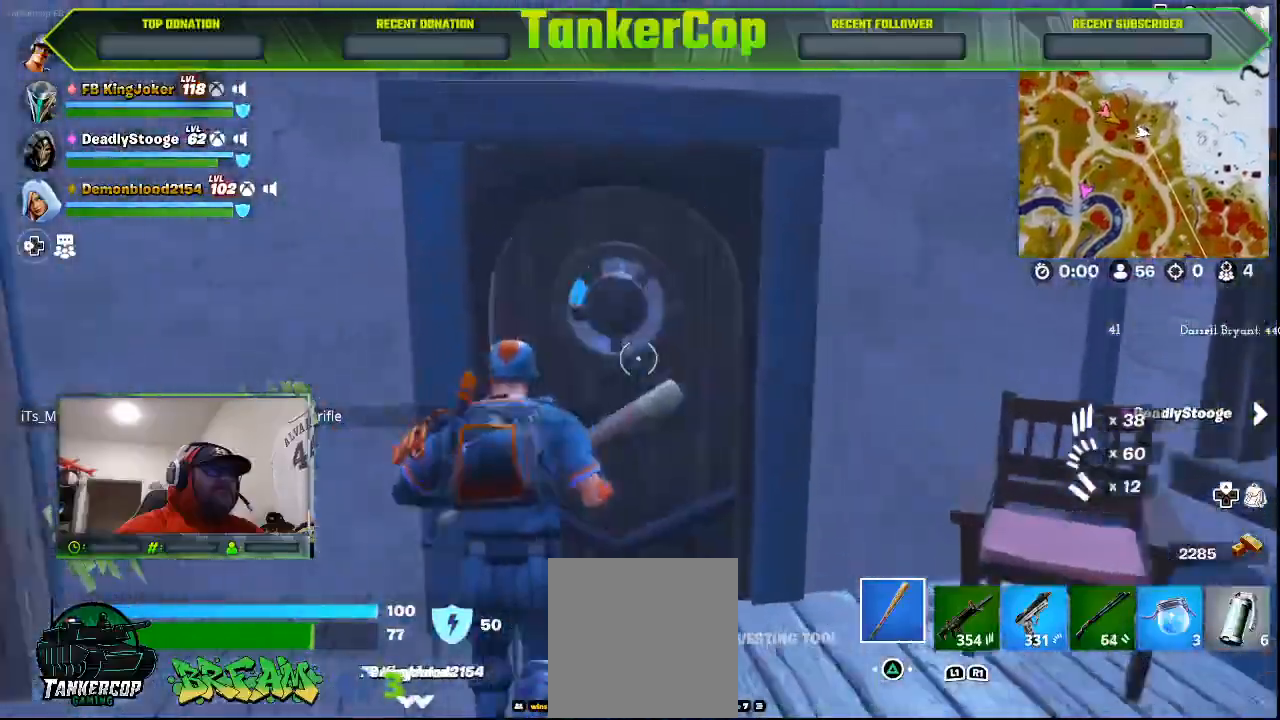
{"dt_ms": 500, "buttons": [], "left_stick": "up-left", "right_stick": "left"}
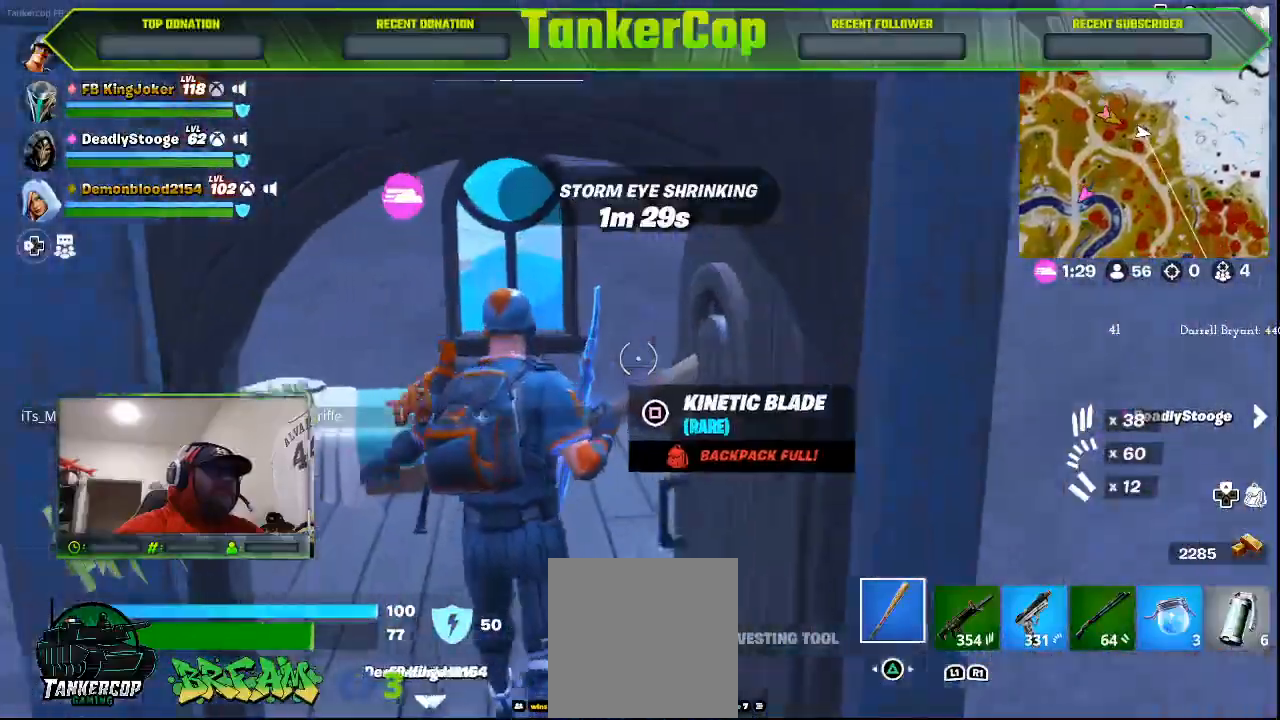
{"dt_ms": 1000, "buttons": [], "left_stick": "down", "right_stick": "left"}
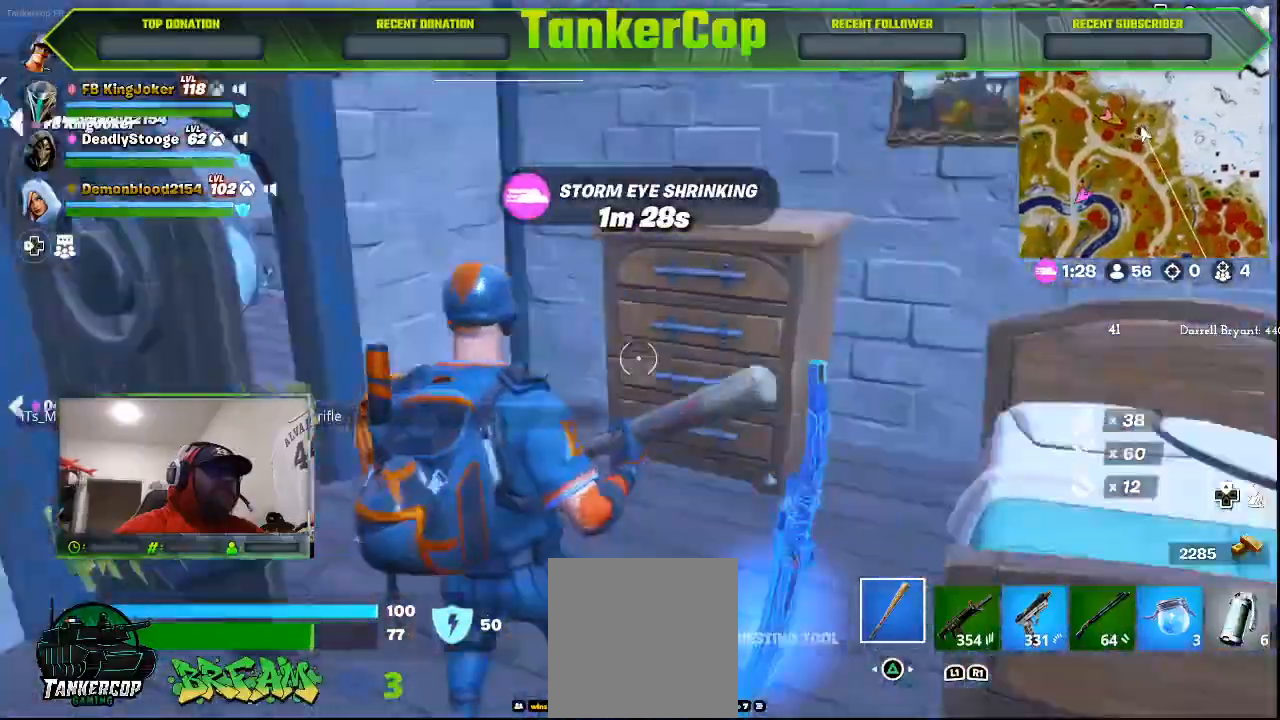
{"dt_ms": 500, "buttons": [], "left_stick": "up", "right_stick": "left", "events": [[200, "left_stick", "up"]]}
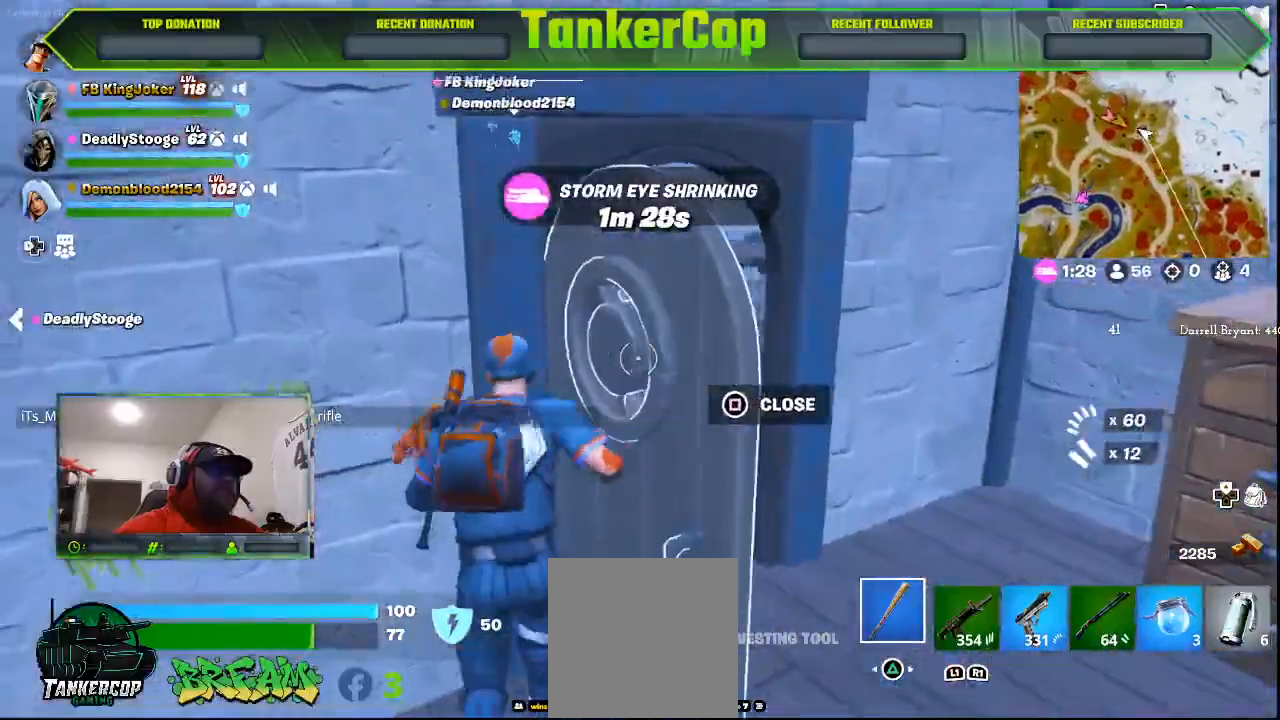
{"dt_ms": 500, "buttons": [], "left_stick": "down-right", "right_stick": "center", "events": [[67, "left_stick", "up-right"], [400, "left_stick", "down-right"], [400, "right_stick", "center"]]}
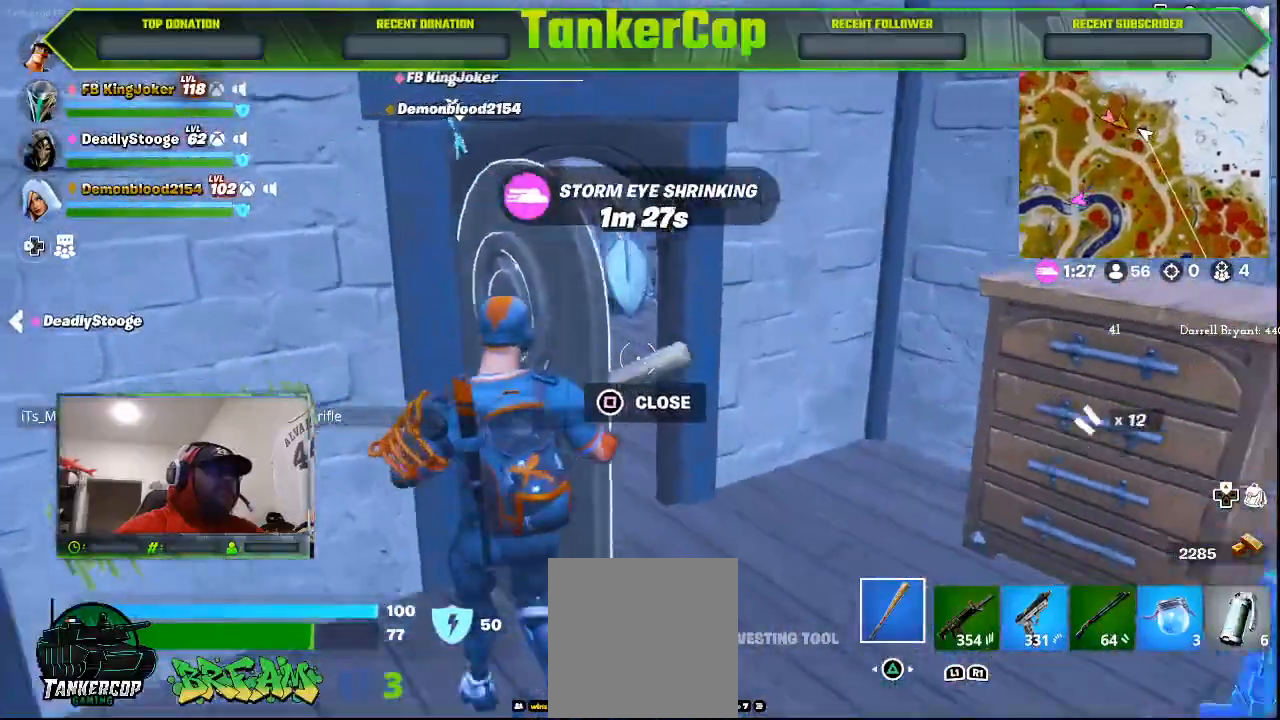
{"dt_ms": 500, "buttons": [], "left_stick": "up-right", "right_stick": "center", "events": [[367, "left_stick", "up-right"]]}
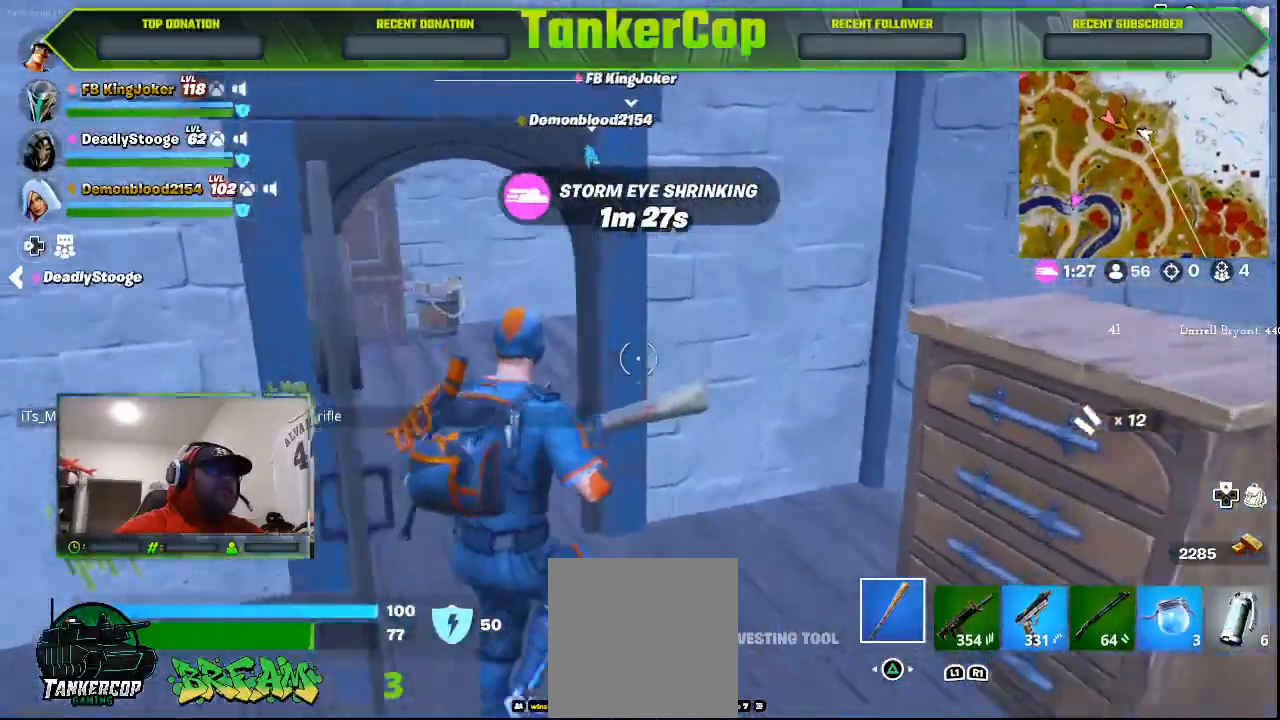
{"dt_ms": 500, "buttons": [], "left_stick": "up-right", "right_stick": "center", "events": []}
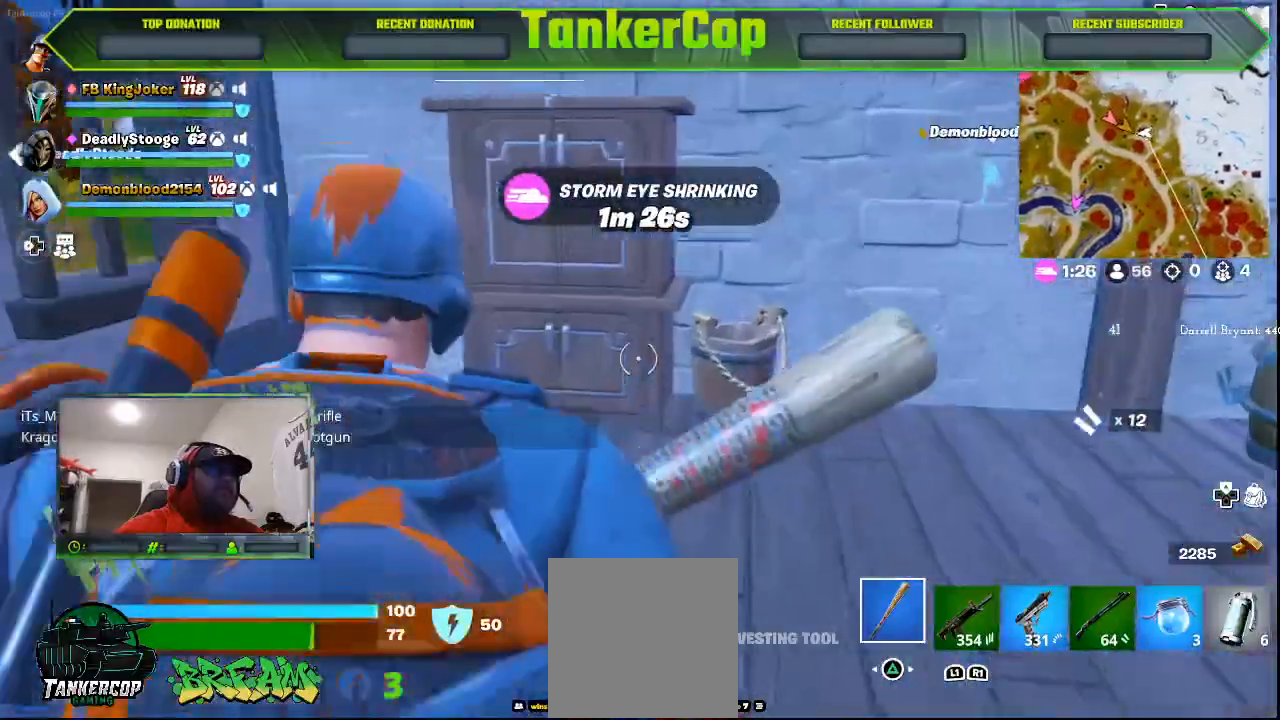
{"dt_ms": 500, "buttons": ["R2"], "left_stick": "up", "right_stick": "left", "events": [[333, "left_stick", "up"], [333, "right_stick", "left"], [500, "R2", "down"]]}
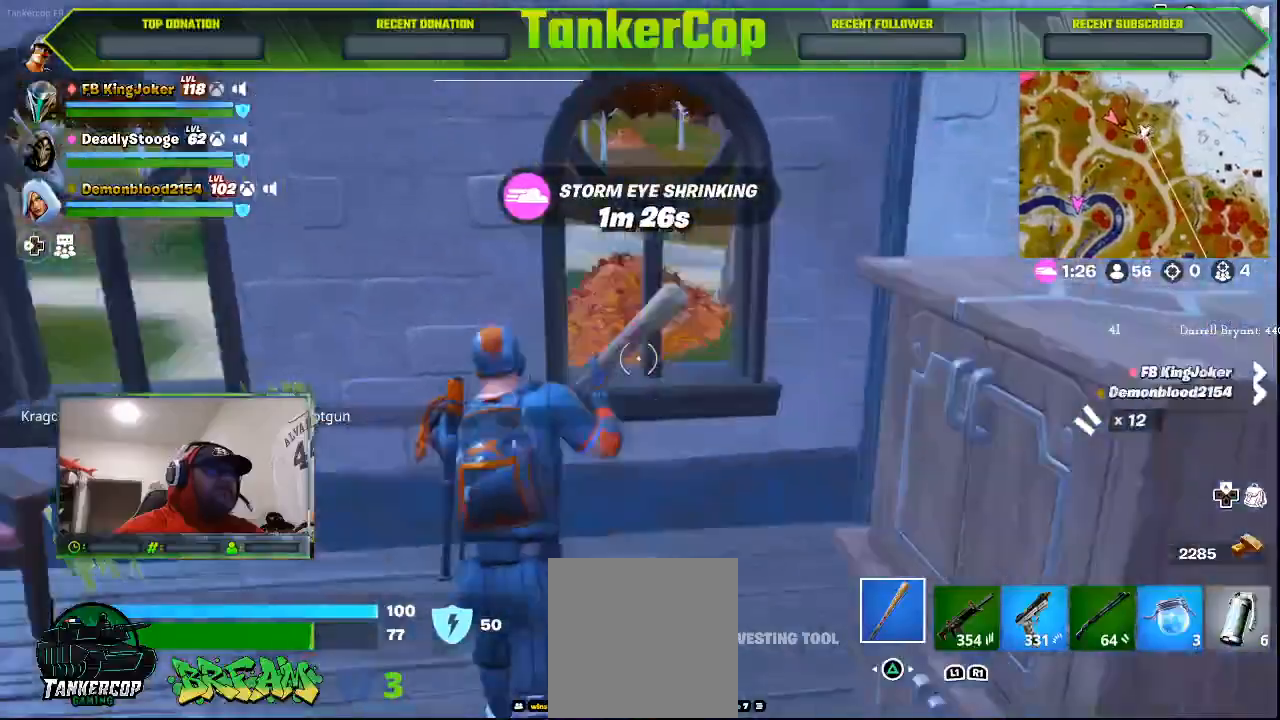
{"dt_ms": 500, "buttons": ["R2"], "left_stick": "down-right", "right_stick": "left", "events": [[333, "left_stick", "center"], [400, "left_stick", "down-right"]]}
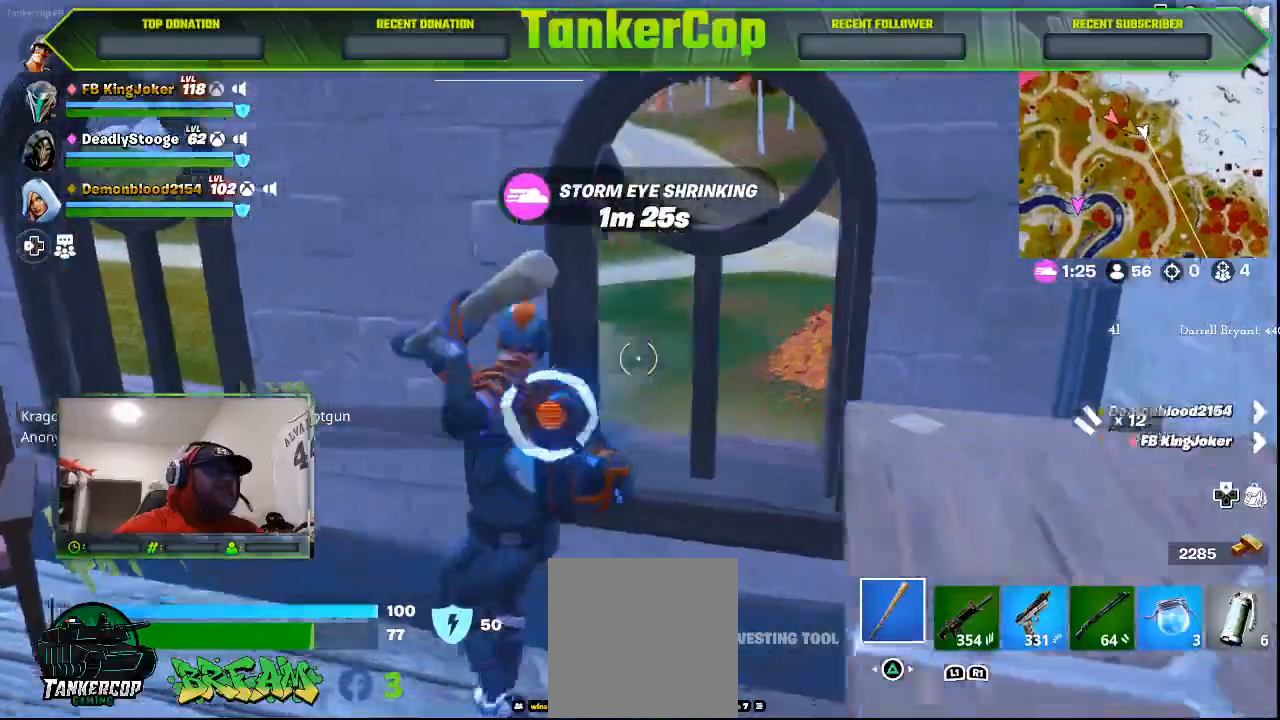
{"dt_ms": 500, "buttons": ["R2"], "left_stick": "center", "right_stick": "left", "events": [[100, "left_stick", "center"]]}
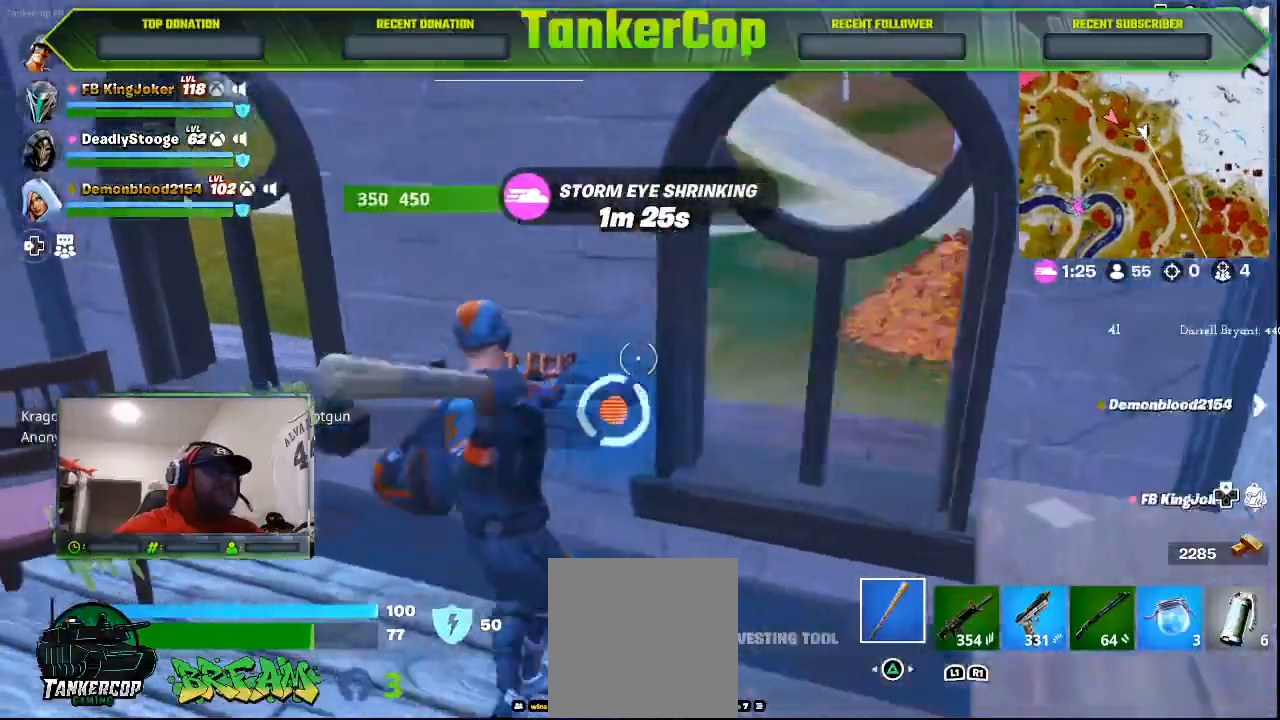
{"dt_ms": 500, "buttons": ["R2"], "left_stick": "down-right", "right_stick": "left", "events": [[267, "left_stick", "down-right"]]}
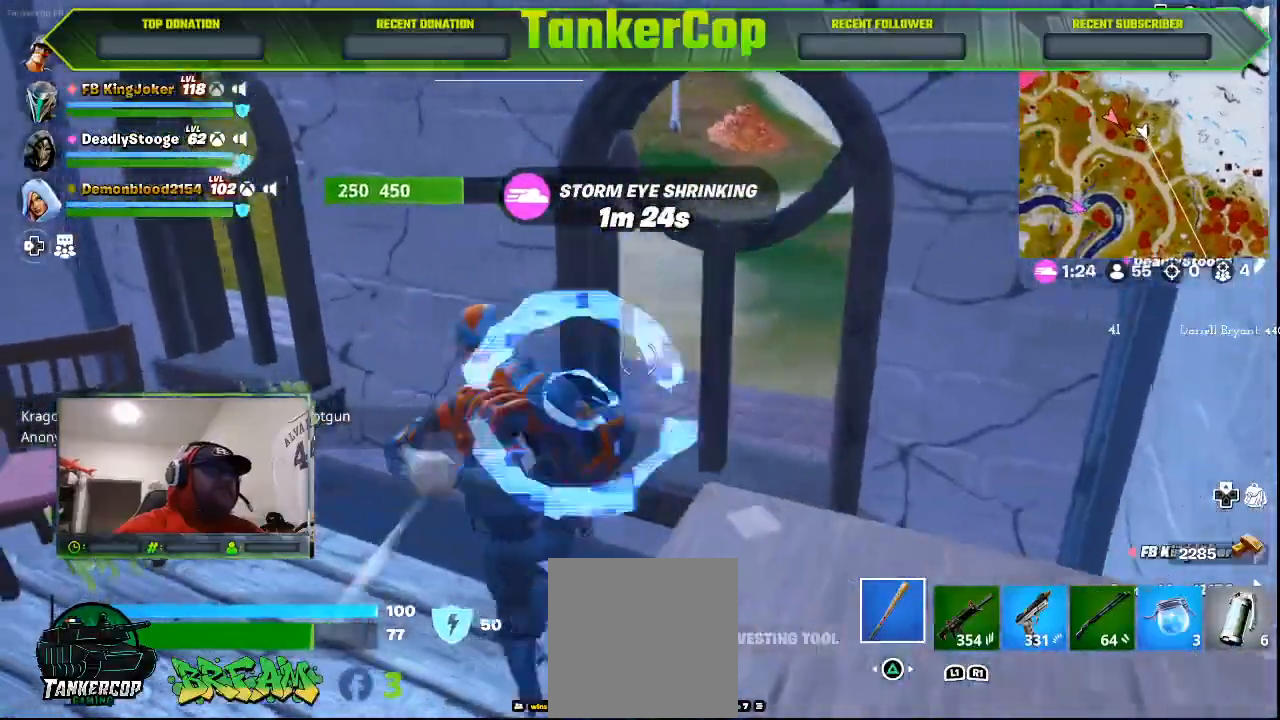
{"dt_ms": 500, "buttons": ["R2"], "left_stick": "center", "right_stick": "left", "events": [[33, "left_stick", "center"]]}
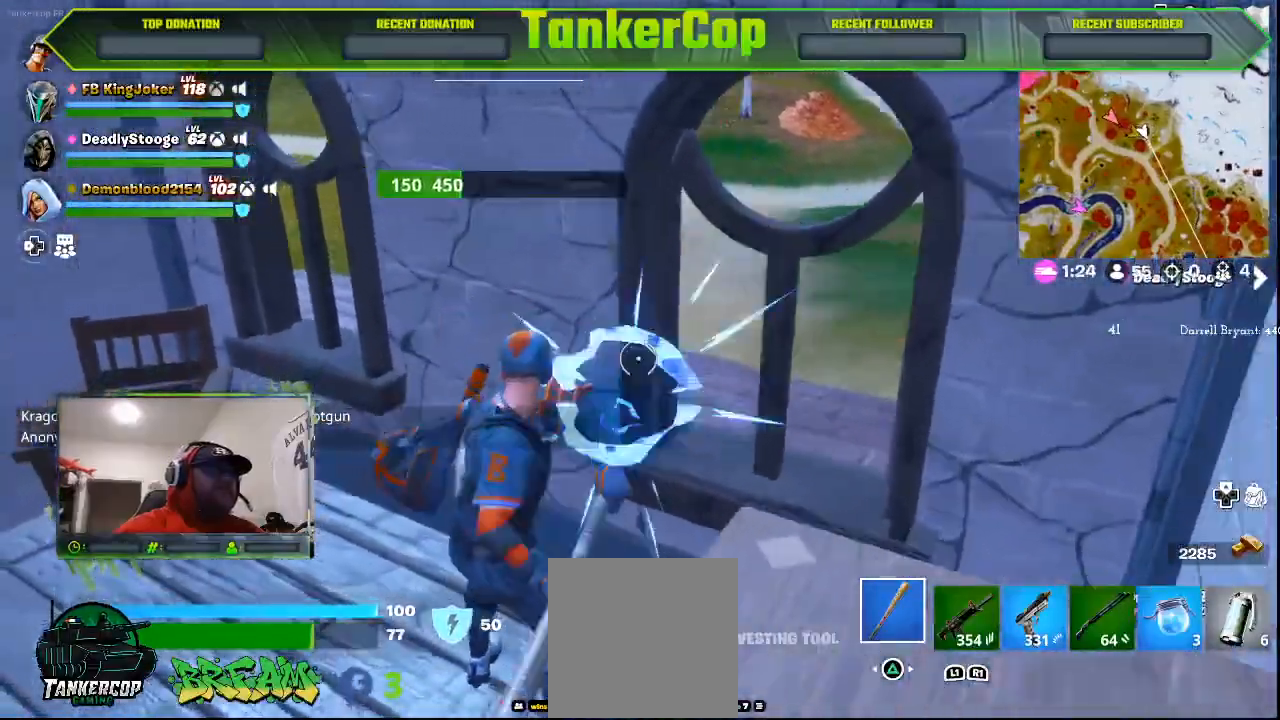
{"dt_ms": 500, "buttons": ["R2"], "left_stick": "center", "right_stick": "left", "events": []}
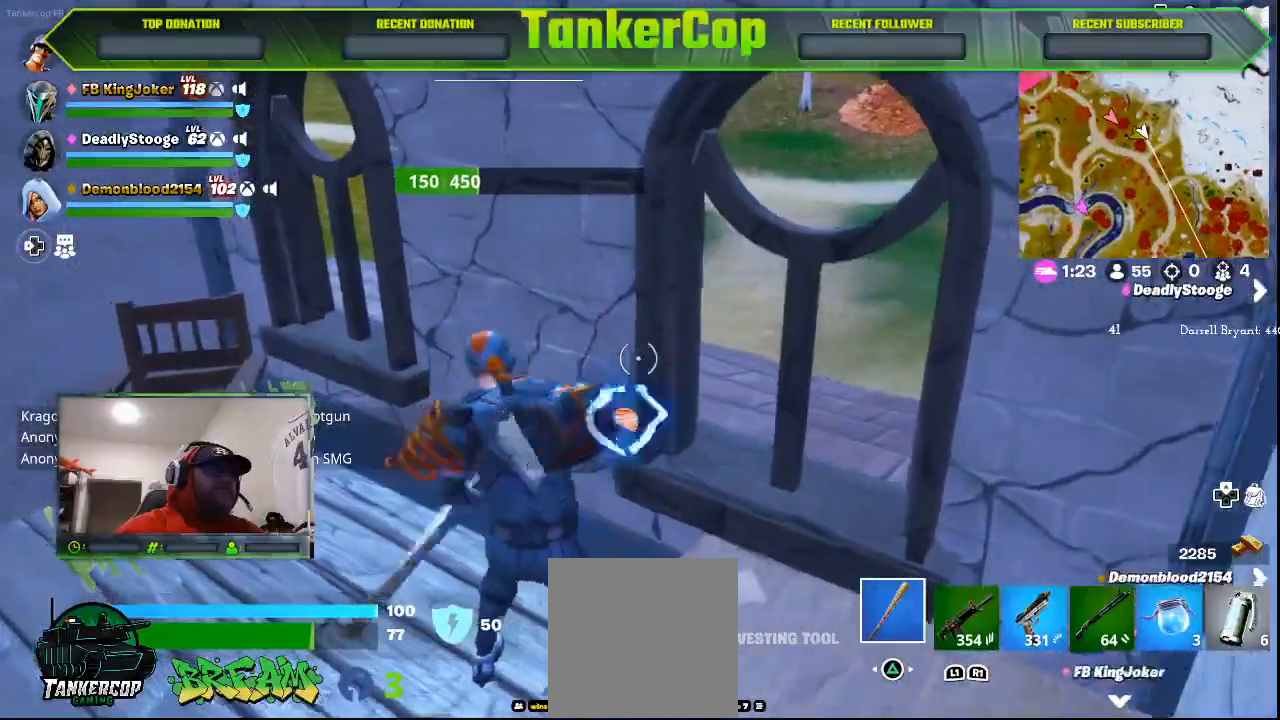
{"dt_ms": 500, "buttons": ["R2"], "left_stick": "center", "right_stick": "left", "events": []}
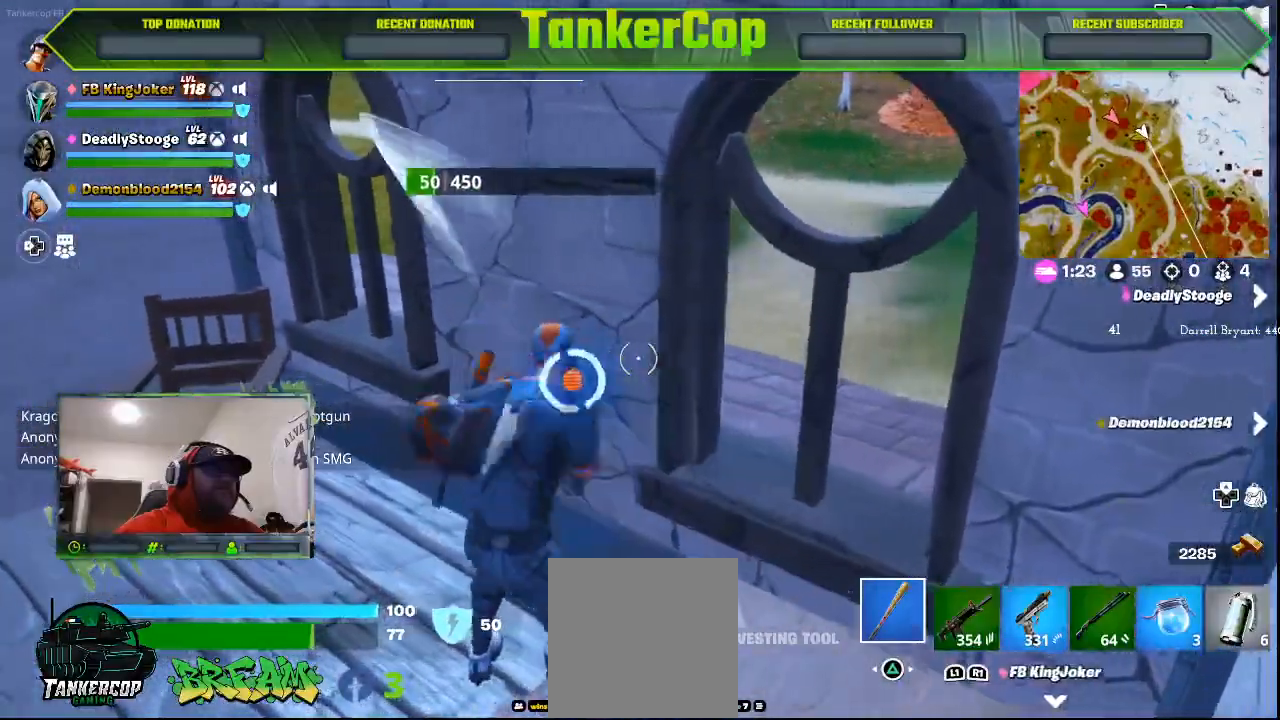
{"dt_ms": 500, "buttons": ["R2"], "left_stick": "up", "right_stick": "left", "events": [[500, "left_stick", "up"]]}
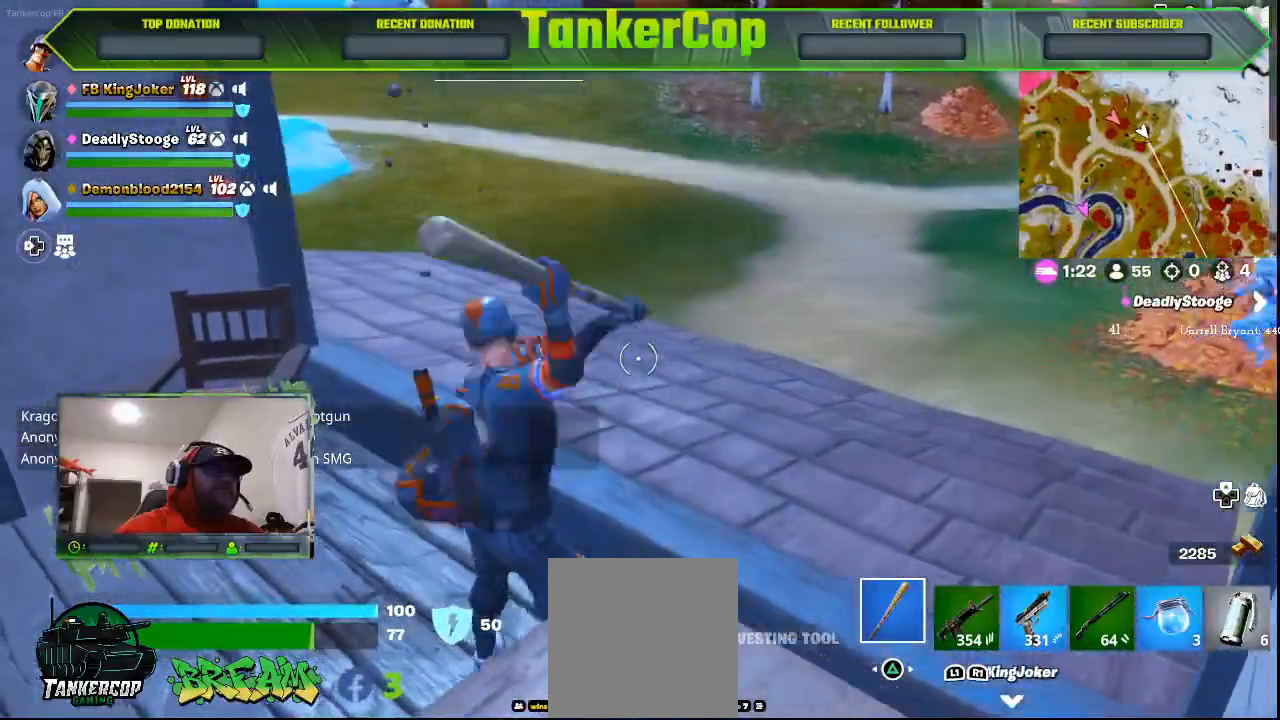
{"dt_ms": 500, "buttons": [], "left_stick": "up", "right_stick": "center", "events": [[67, "R2", "up"], [167, "right_stick", "center"]]}
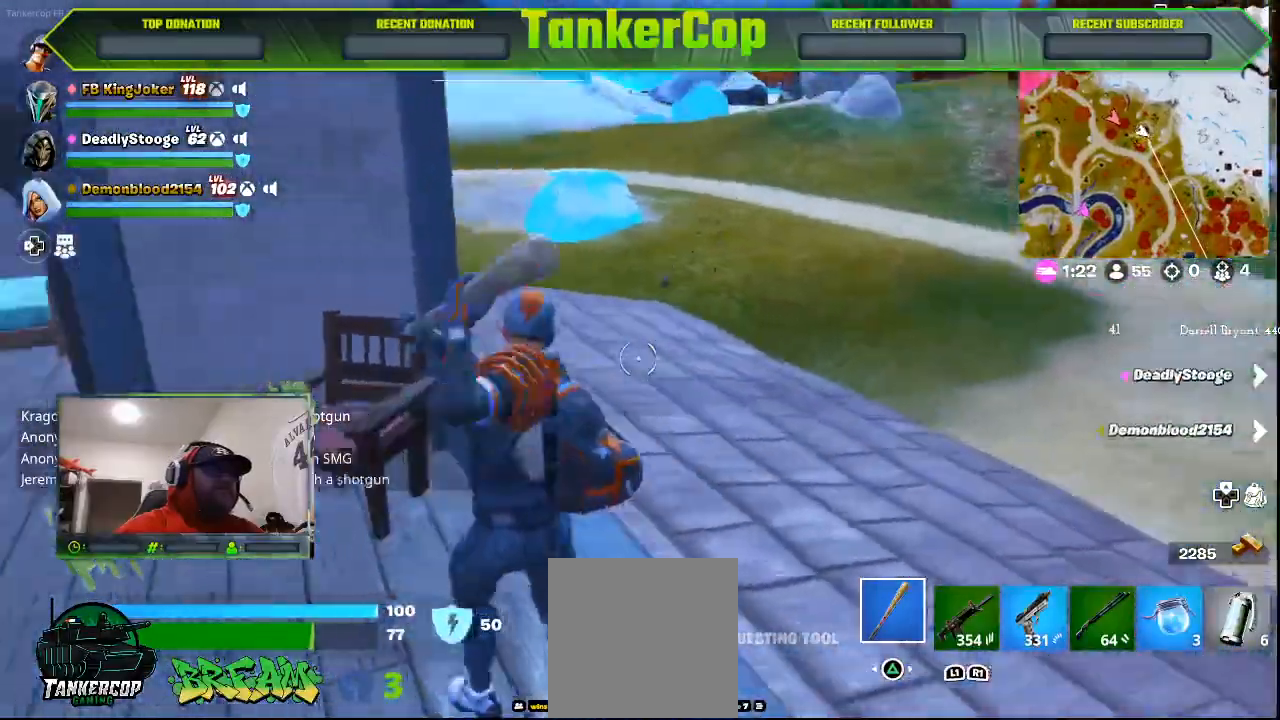
{"dt_ms": 500, "buttons": [], "left_stick": "right", "right_stick": "center", "events": [[300, "CROSS", "down"], [400, "left_stick", "right"], [433, "CROSS", "up"]]}
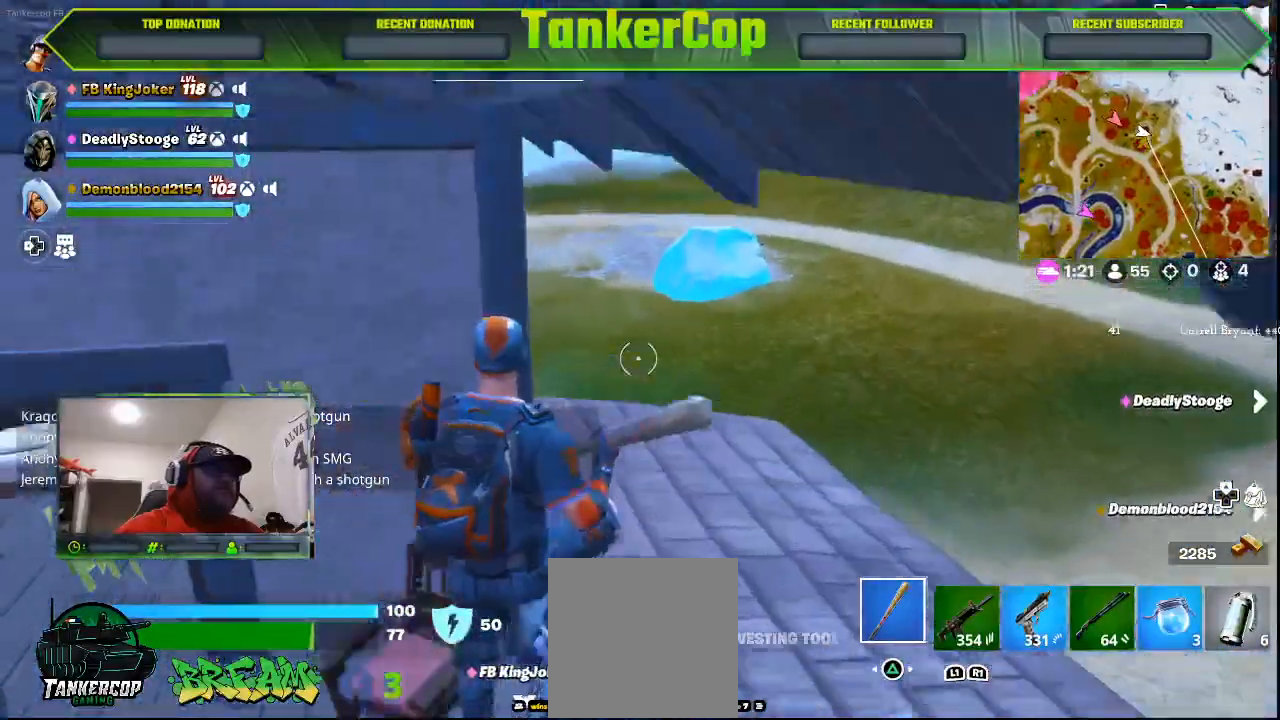
{"dt_ms": 500, "buttons": [], "left_stick": "up-right", "right_stick": "center", "events": [[500, "left_stick", "up-right"]]}
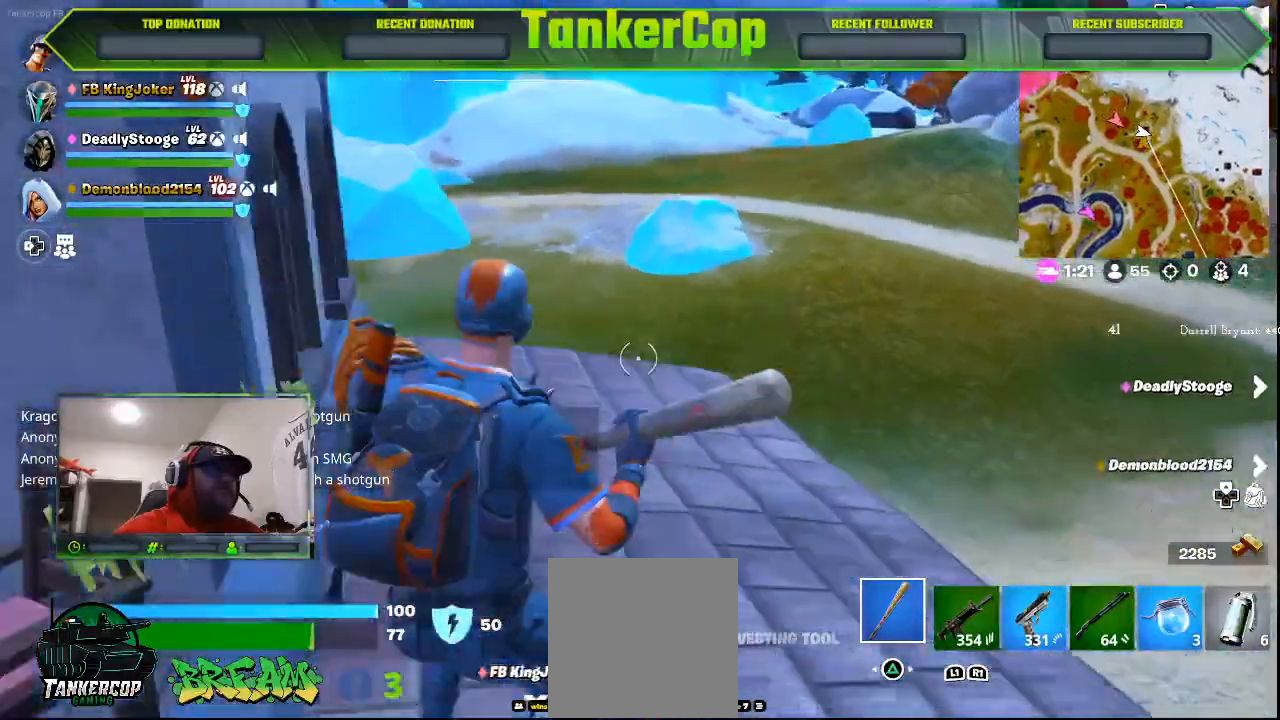
{"dt_ms": 500, "buttons": ["L3"], "left_stick": "up-right", "right_stick": "left", "events": [[167, "right_stick", "left"], [367, "L3", "down"]]}
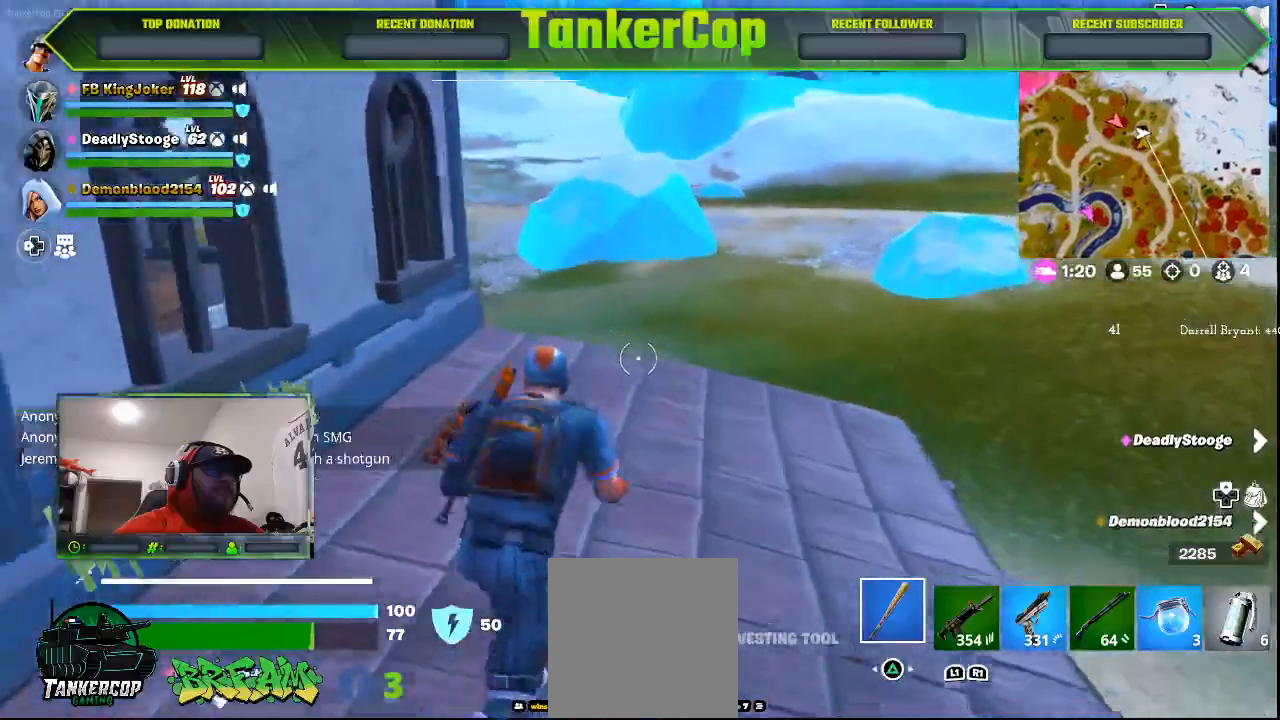
{"dt_ms": 500, "buttons": [], "left_stick": "up-right", "right_stick": "left"}
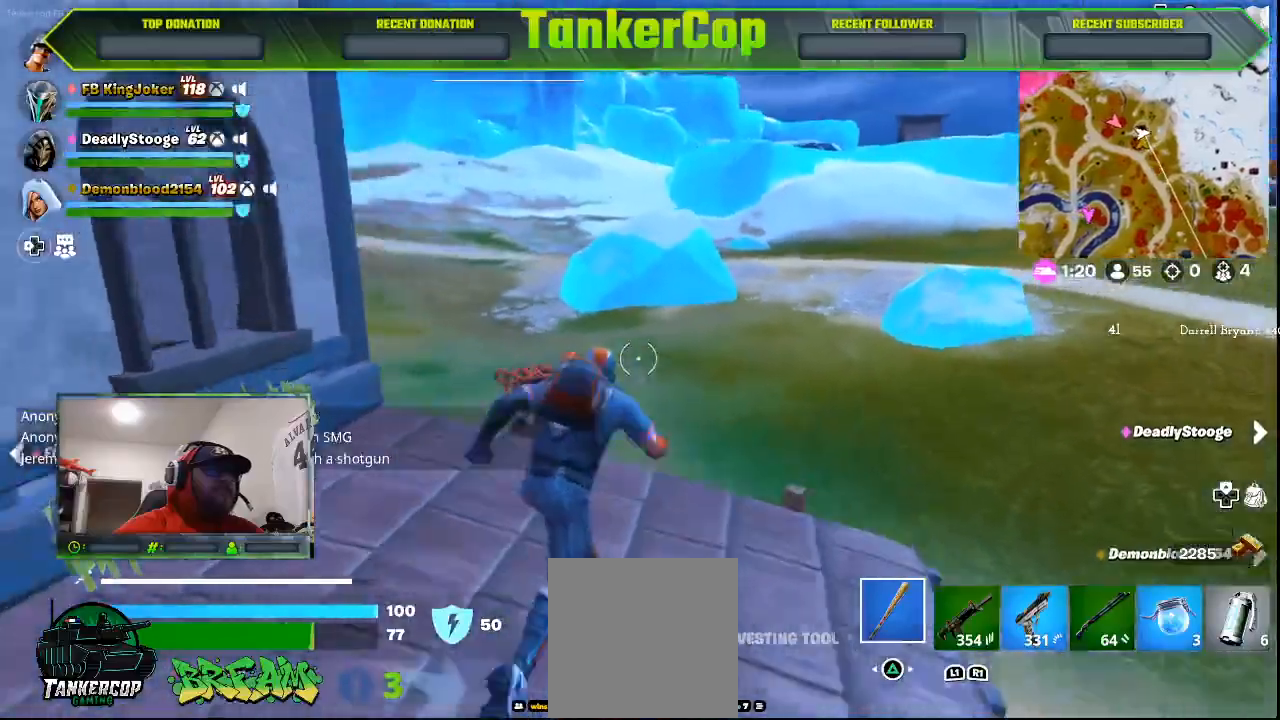
{"dt_ms": 1000, "buttons": [], "left_stick": "down", "right_stick": "left"}
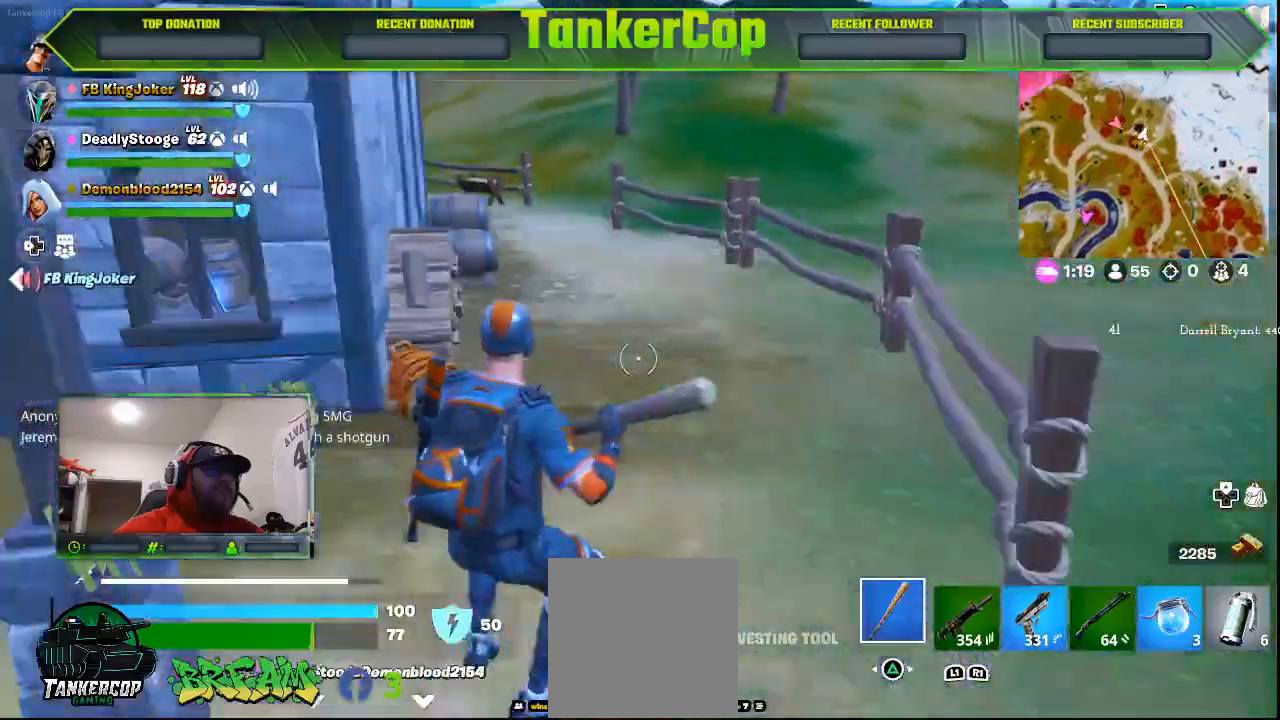
{"dt_ms": 1000, "buttons": [], "left_stick": "up-right", "right_stick": "center"}
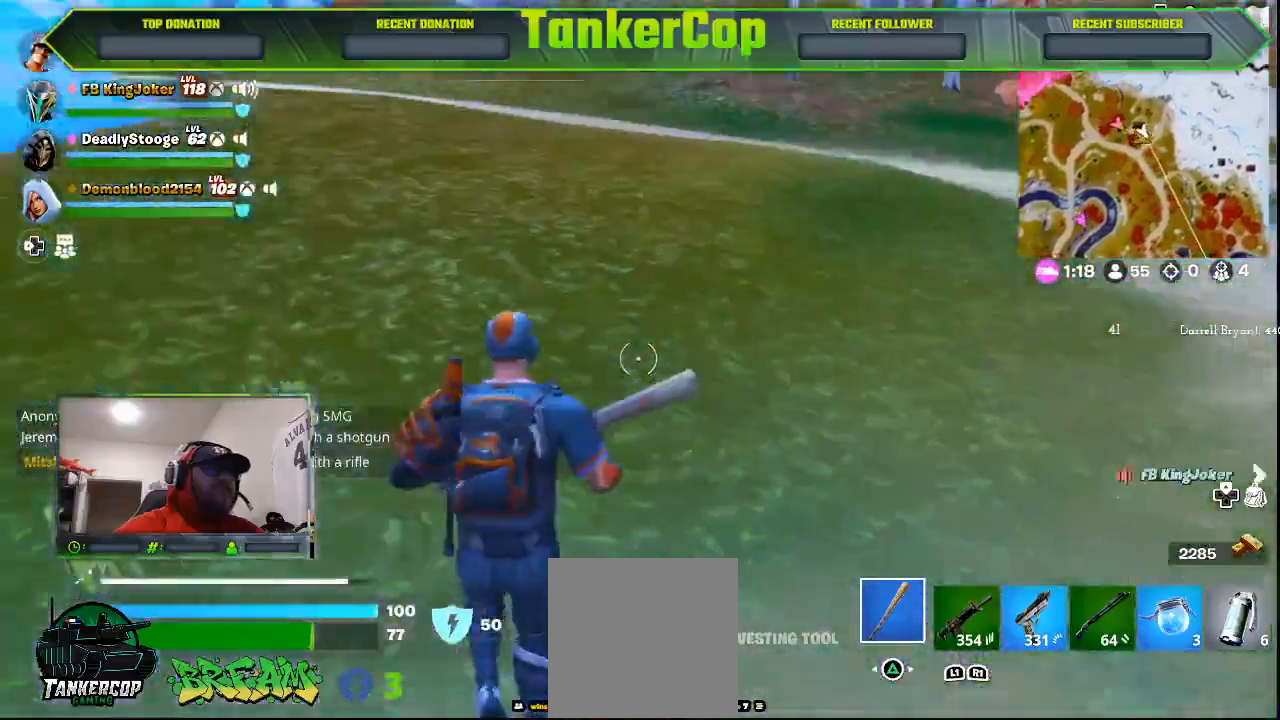
{"dt_ms": 500, "buttons": [], "left_stick": "up", "right_stick": "up-left", "events": [[200, "left_stick", "up"], [233, "L3", "down"], [400, "right_stick", "up-left"], [433, "L3", "up"]]}
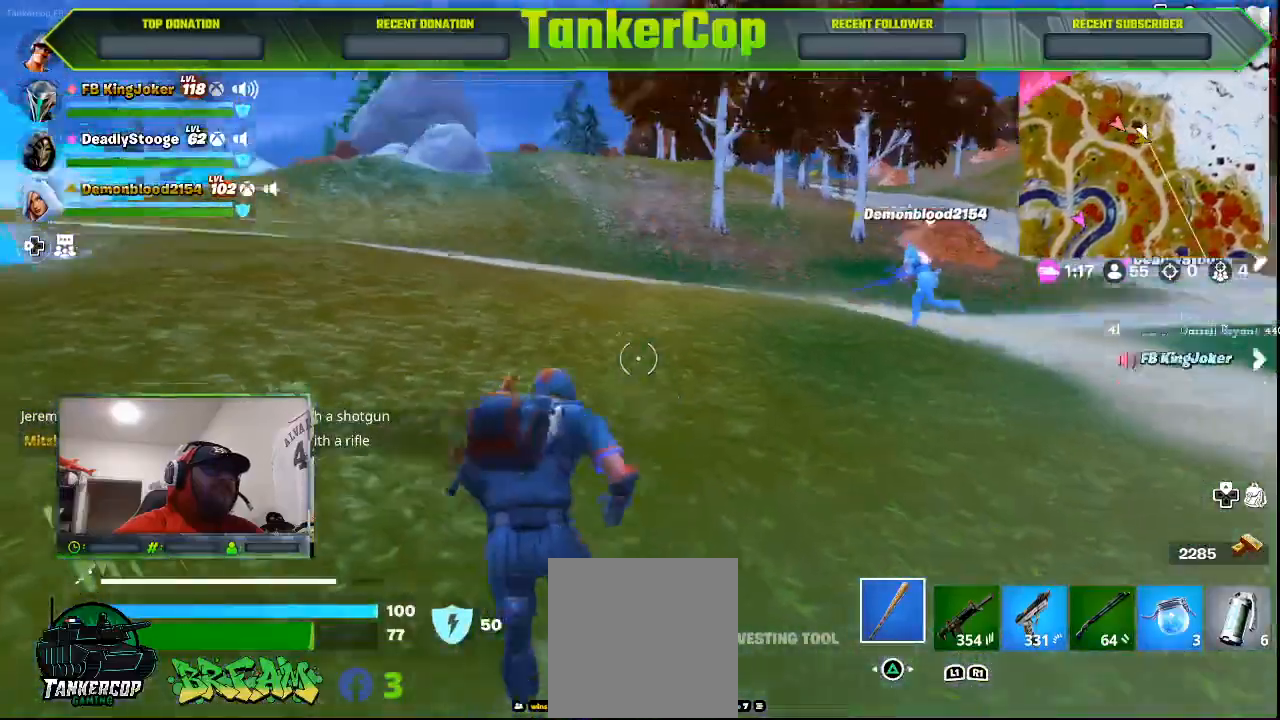
{"dt_ms": 500, "buttons": [], "left_stick": "up", "right_stick": "up-left", "events": []}
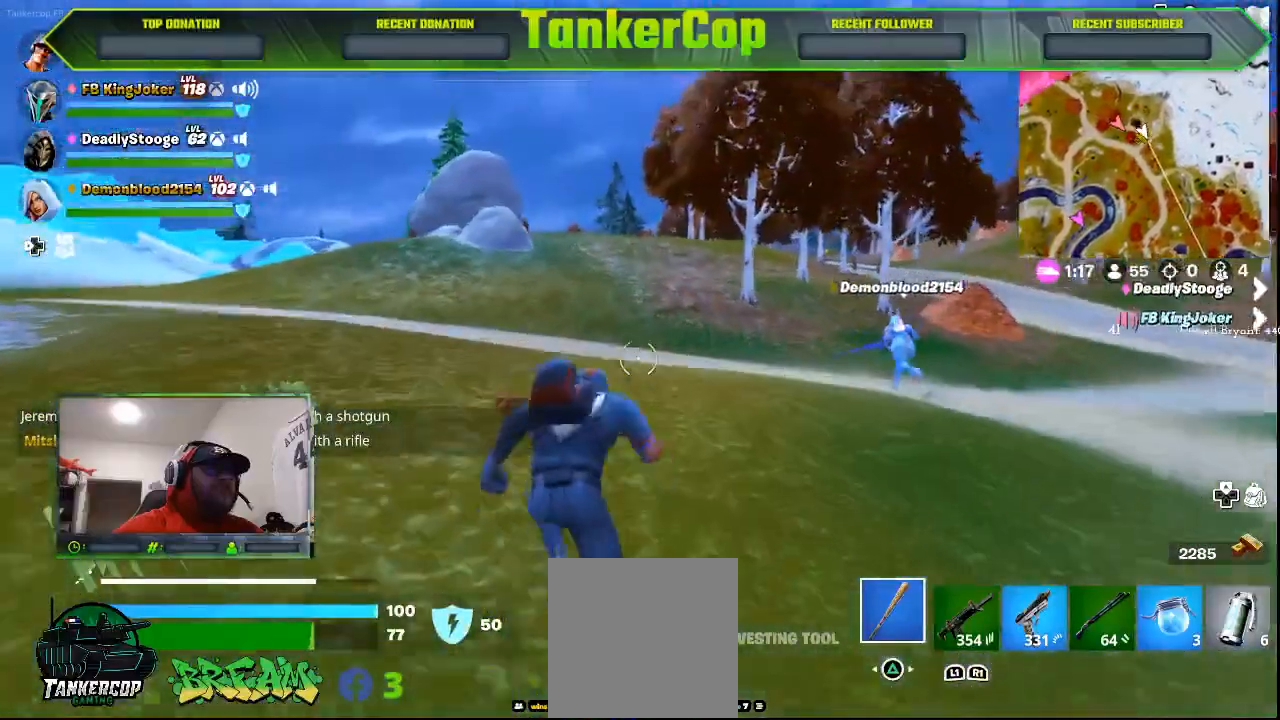
{"dt_ms": 500, "buttons": [], "left_stick": "up", "right_stick": "left", "events": [[300, "right_stick", "left"]]}
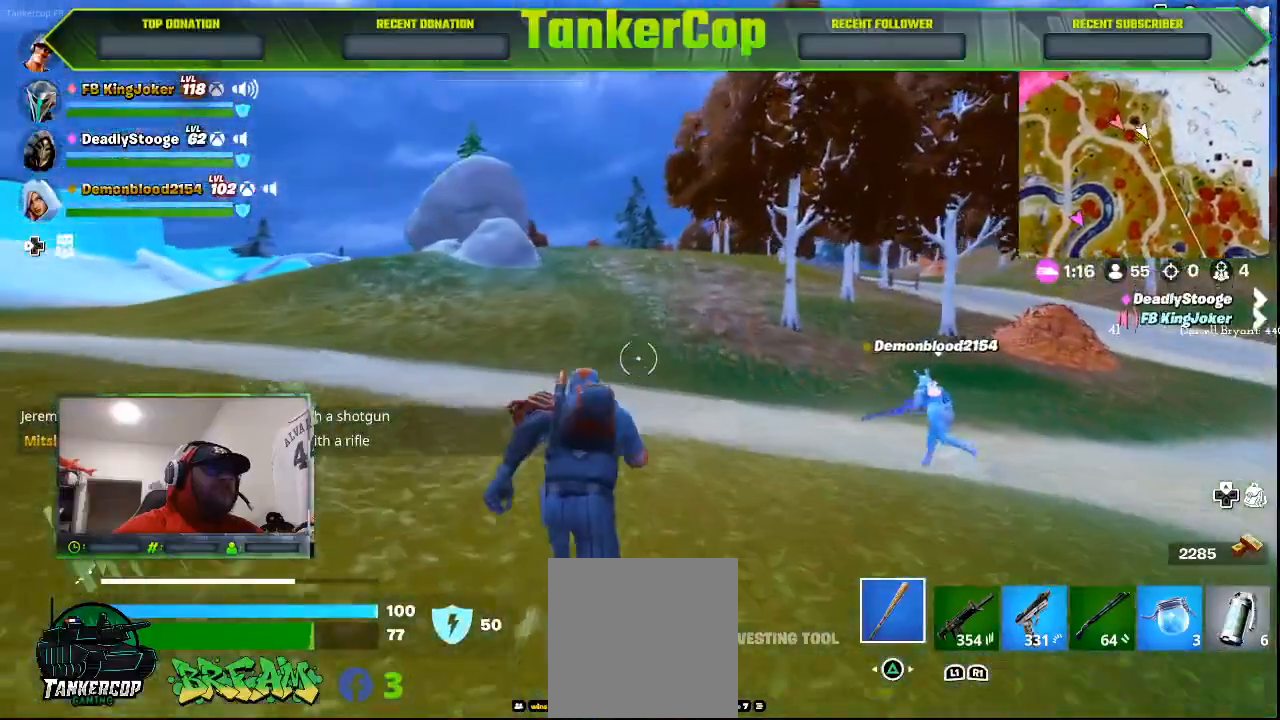
{"dt_ms": 500, "buttons": [], "left_stick": "up", "right_stick": "left", "events": [[100, "R1", "down"], [233, "R1", "up"]]}
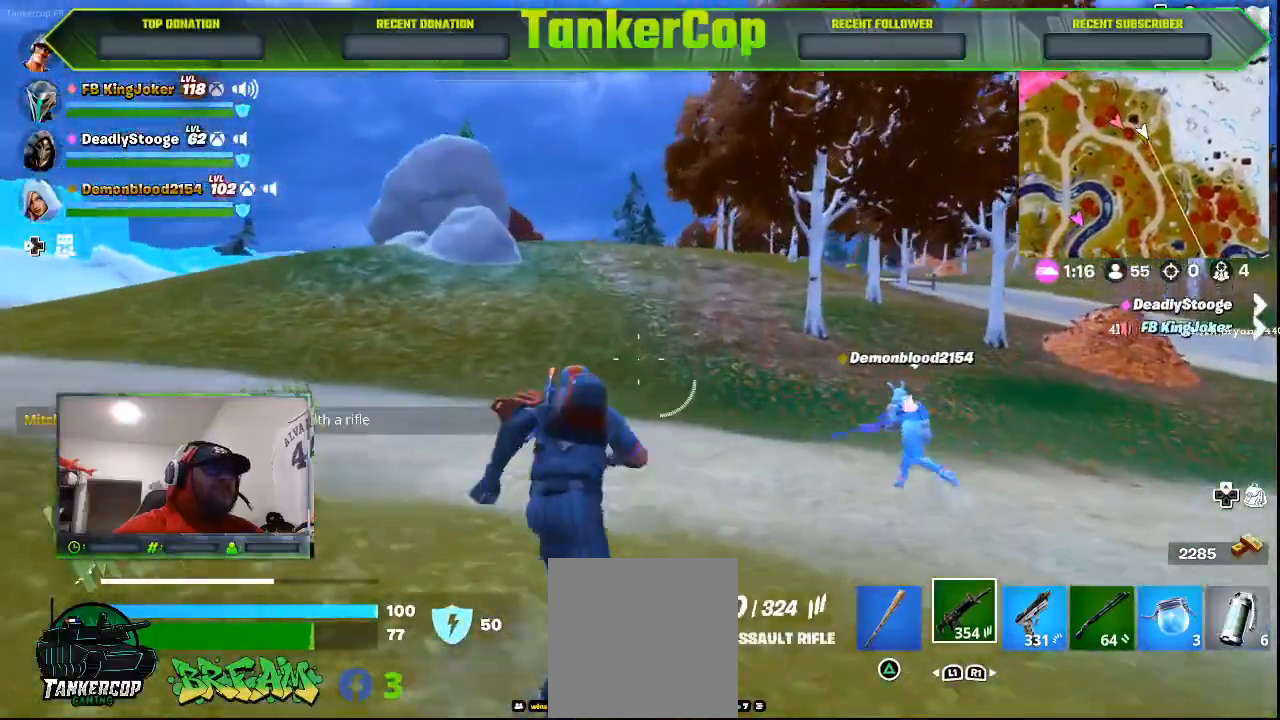
{"dt_ms": 500, "buttons": [], "left_stick": "up", "right_stick": "down-right", "events": [[467, "right_stick", "down-right"]]}
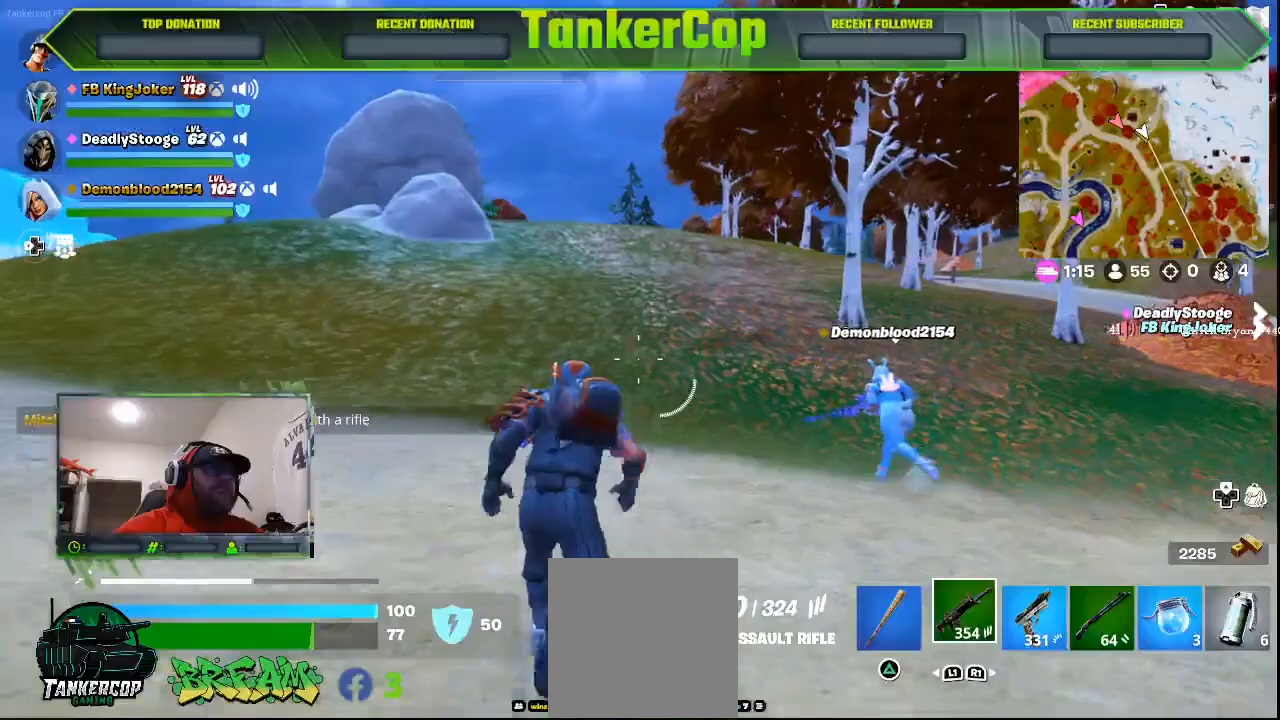
{"dt_ms": 500, "buttons": [], "left_stick": "up", "right_stick": "down-right", "events": []}
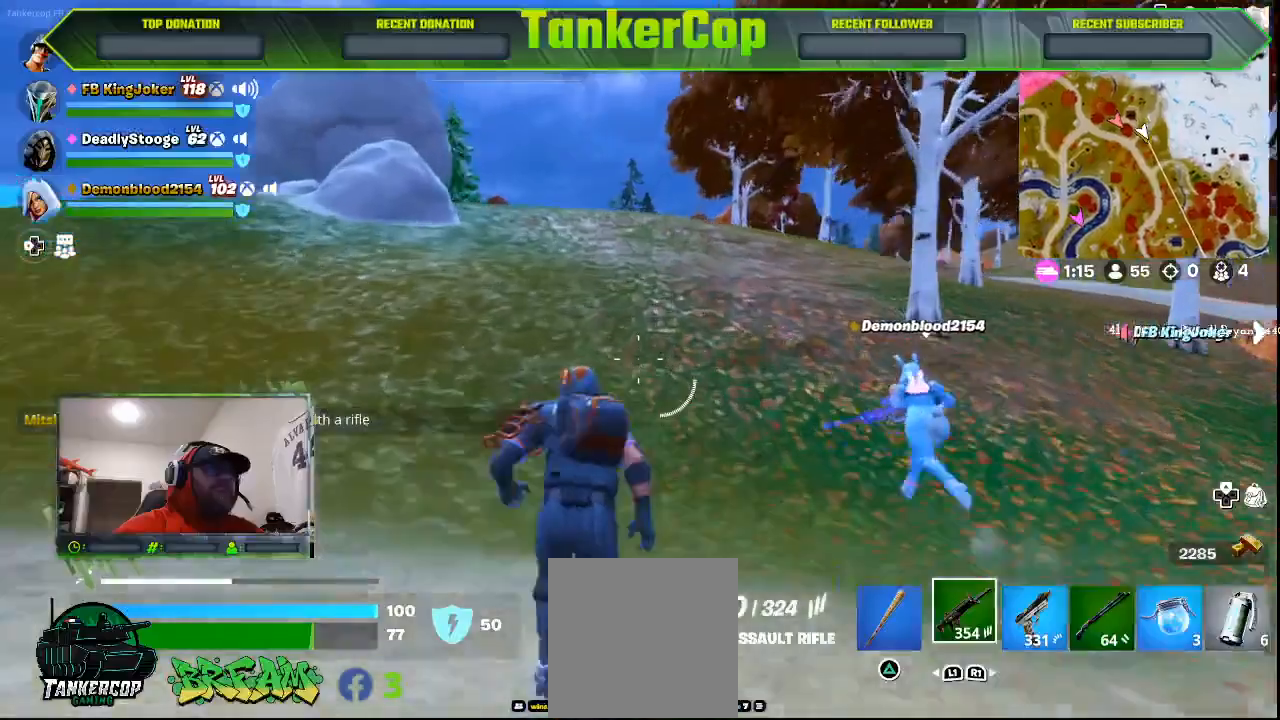
{"dt_ms": 500, "buttons": [], "left_stick": "up", "right_stick": "center", "events": [[100, "right_stick", "right"], [333, "right_stick", "center"]]}
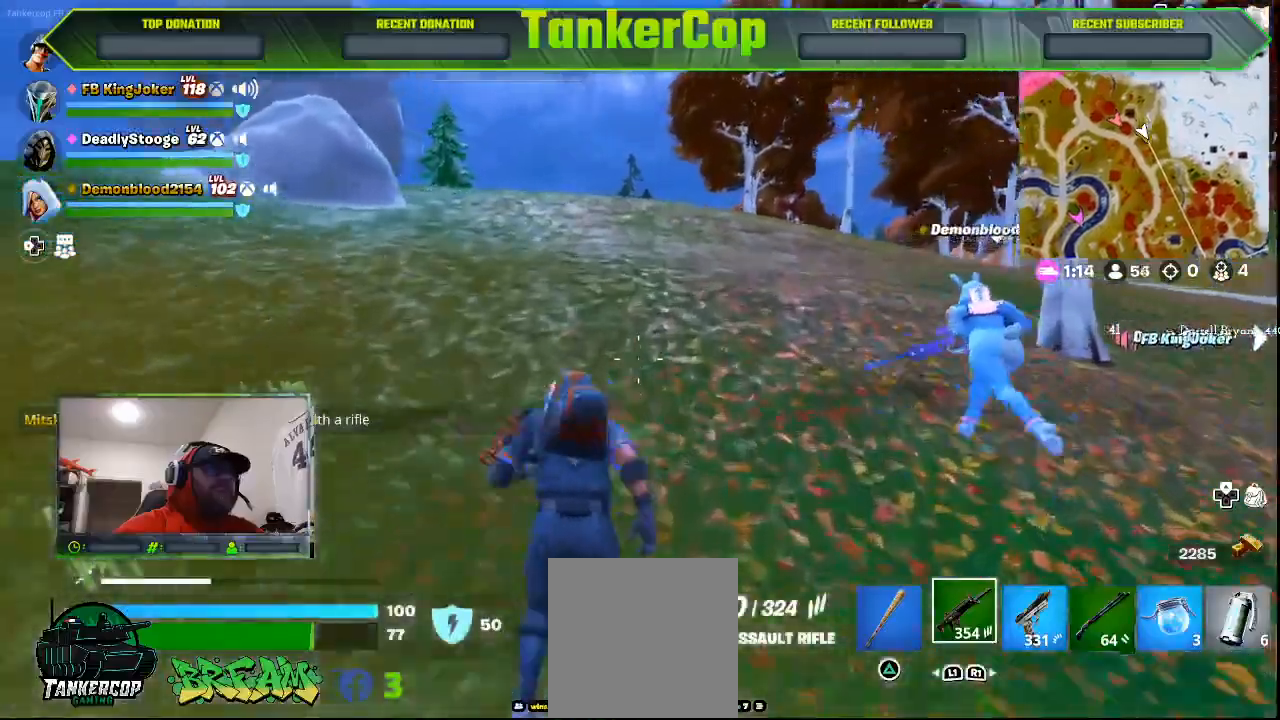
{"dt_ms": 500, "buttons": [], "left_stick": "up", "right_stick": "center", "events": []}